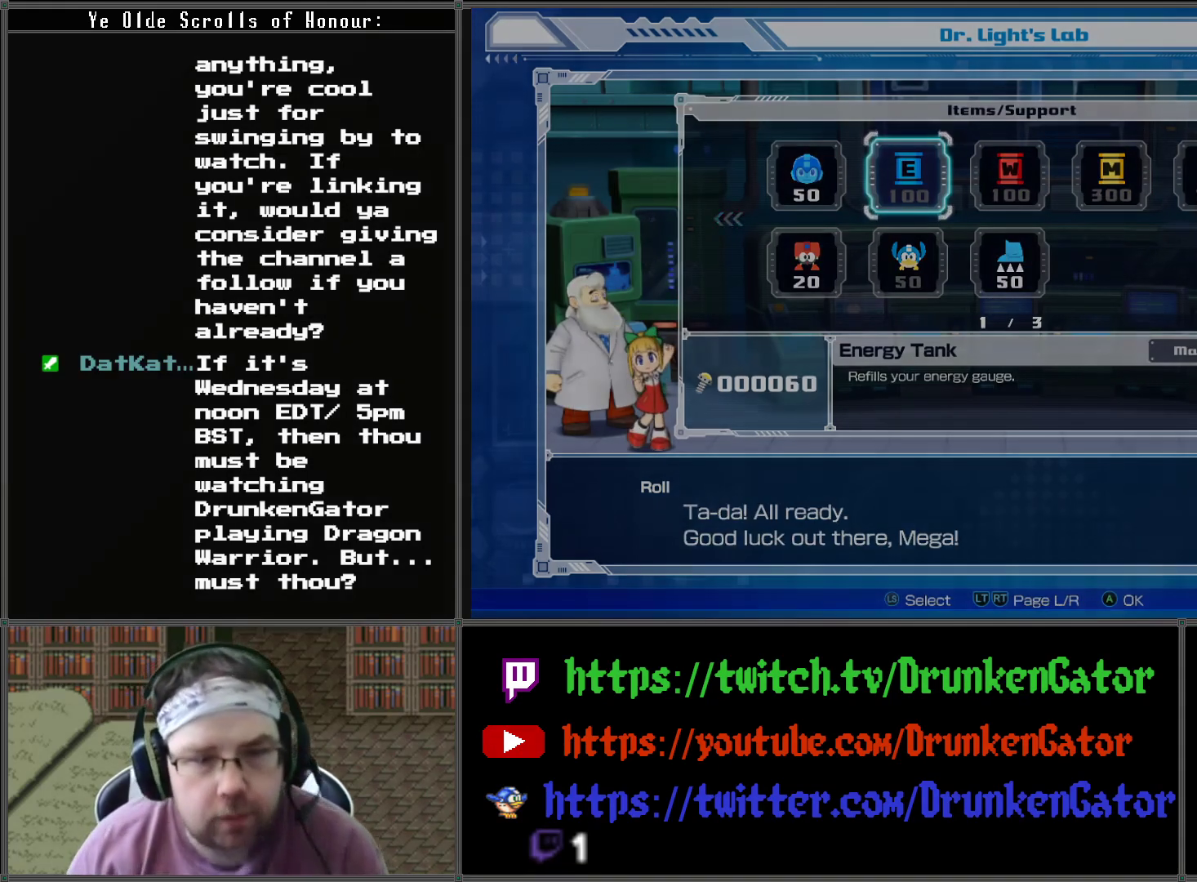
Gameplay with a controller (Xbox layout); each line is a JSON object with the inputs held at the frame after it. "events" lists button and stick changes between this image and that frame as [ms after this image, input, new state], when the widget could be followed in between.
{"buttons": [], "left_stick": "center", "right_stick": "center", "events": []}
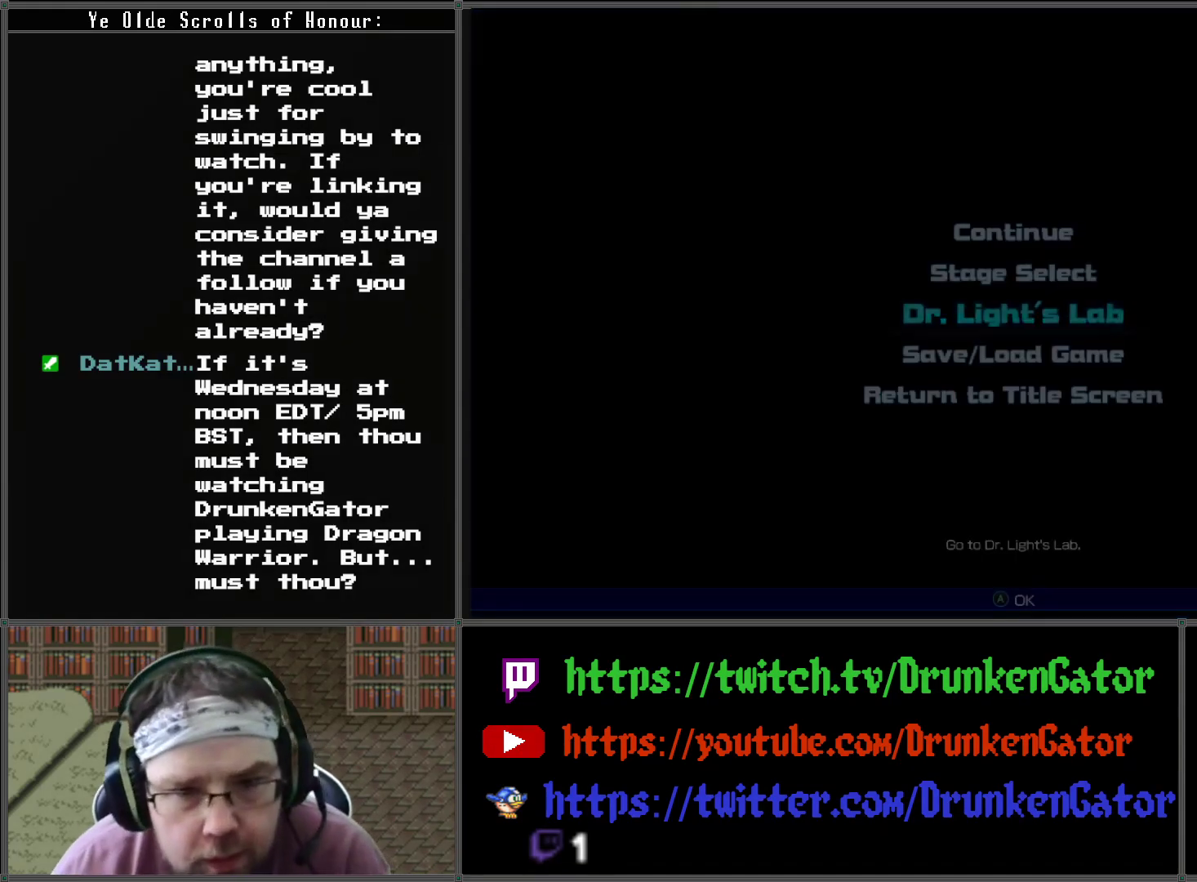
{"buttons": [], "left_stick": "center", "right_stick": "center", "events": [[300, "DPAD_DOWN", "down"], [400, "DPAD_DOWN", "up"]]}
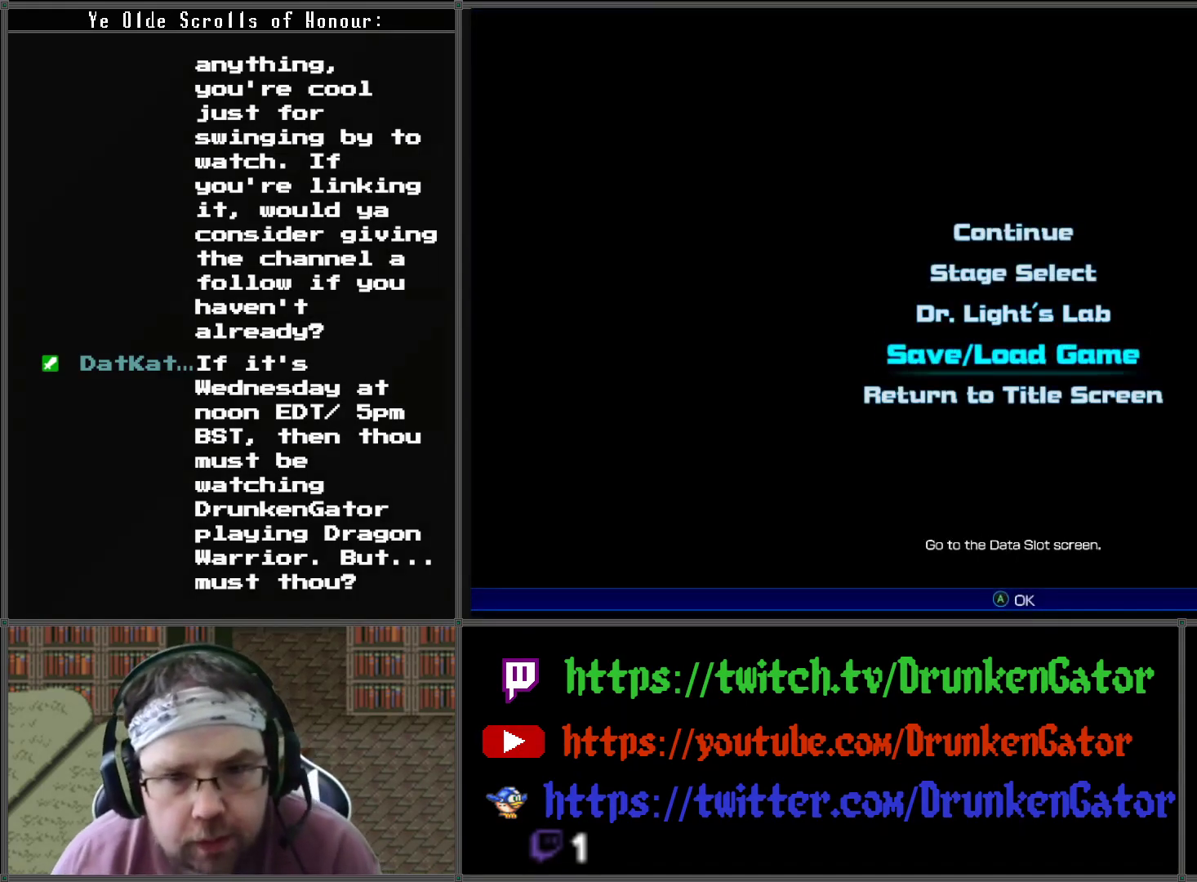
{"buttons": ["A"], "left_stick": "center", "right_stick": "center", "events": [[367, "A", "down"]]}
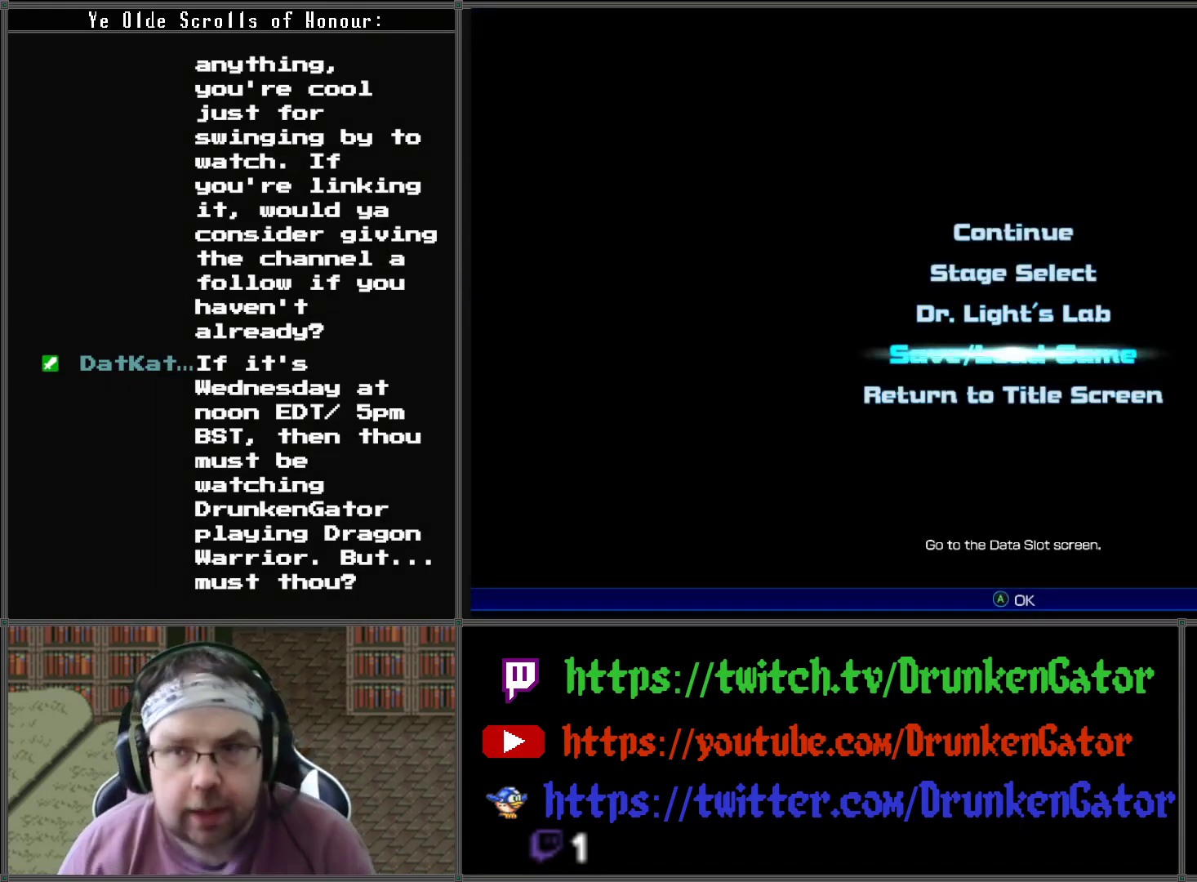
{"buttons": [], "left_stick": "center", "right_stick": "center", "events": [[67, "A", "up"]]}
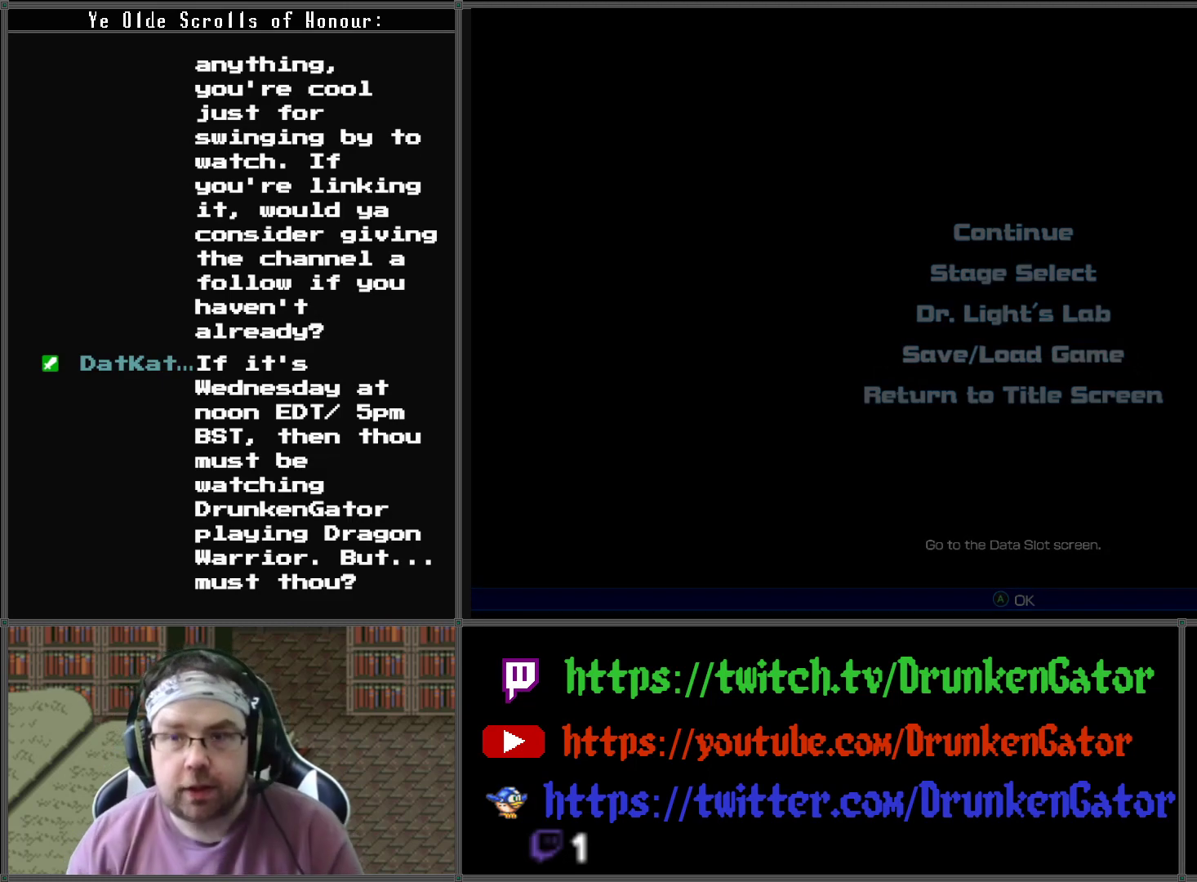
{"buttons": [], "left_stick": "center", "right_stick": "center", "events": []}
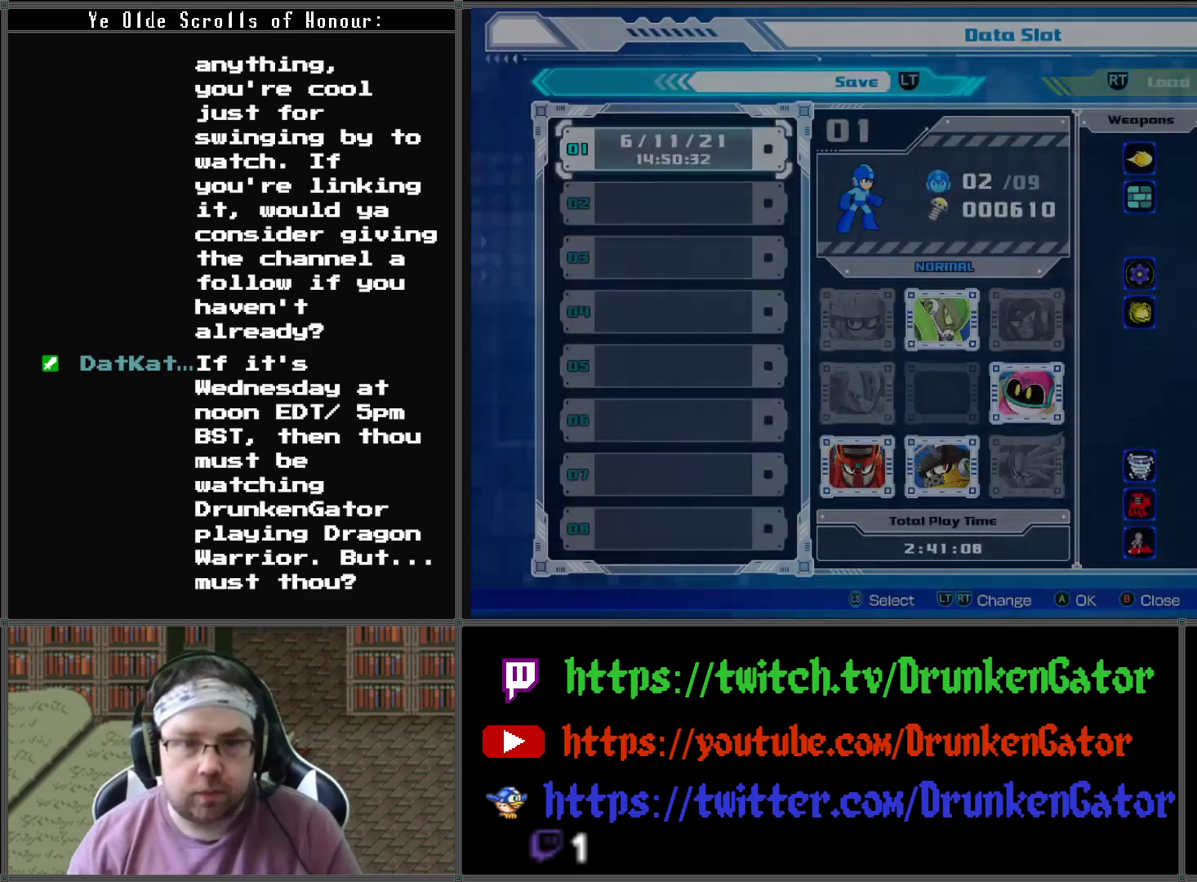
{"buttons": [], "left_stick": "center", "right_stick": "center", "events": [[367, "A", "down"], [500, "A", "up"]]}
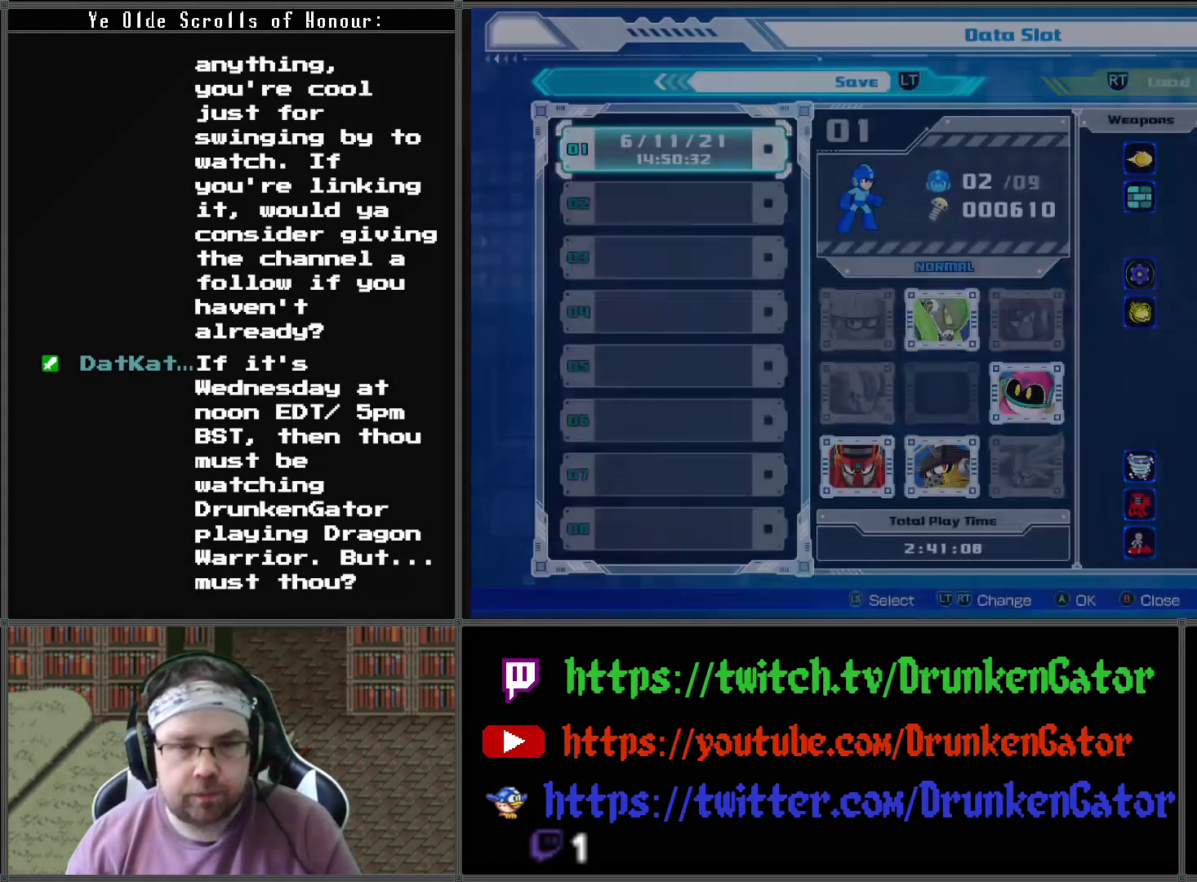
{"buttons": [], "left_stick": "center", "right_stick": "center", "events": []}
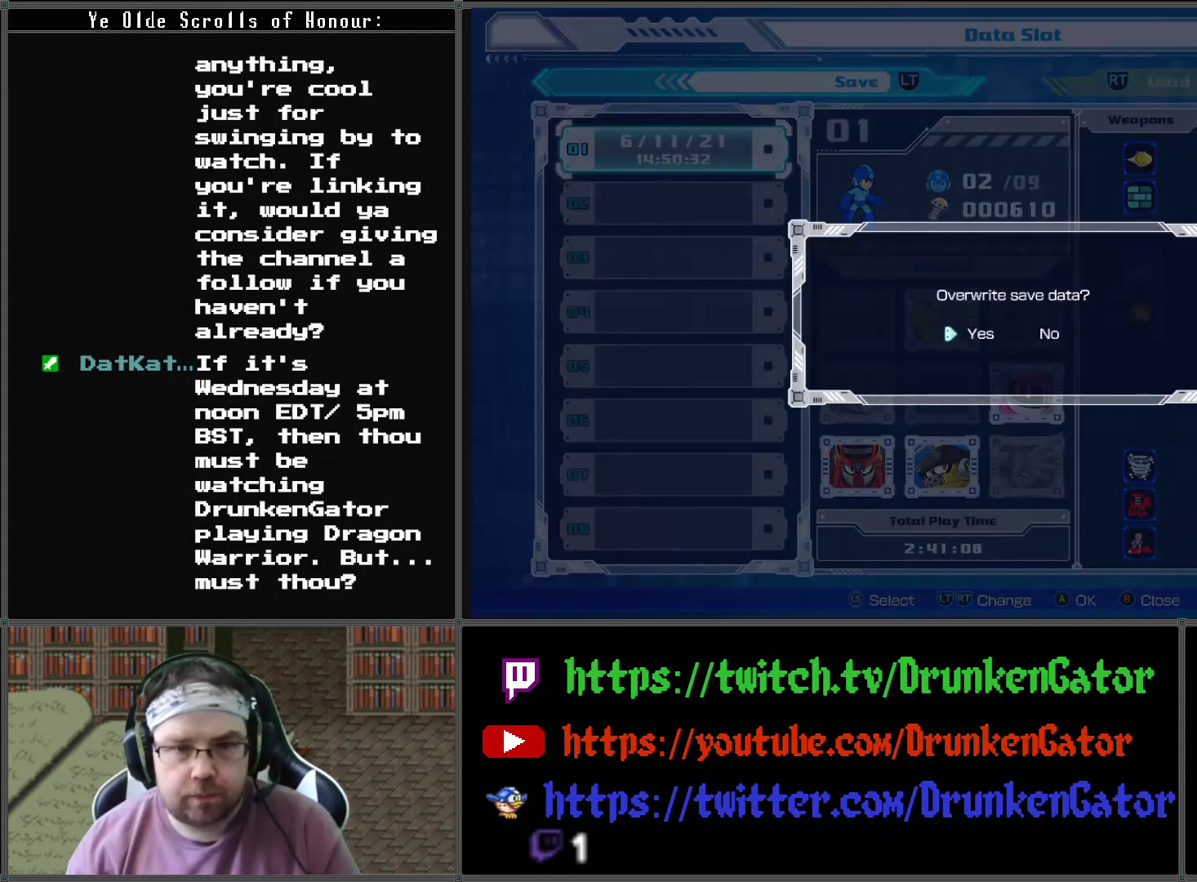
{"buttons": [], "left_stick": "center", "right_stick": "center", "events": [[133, "A", "down"], [300, "A", "up"]]}
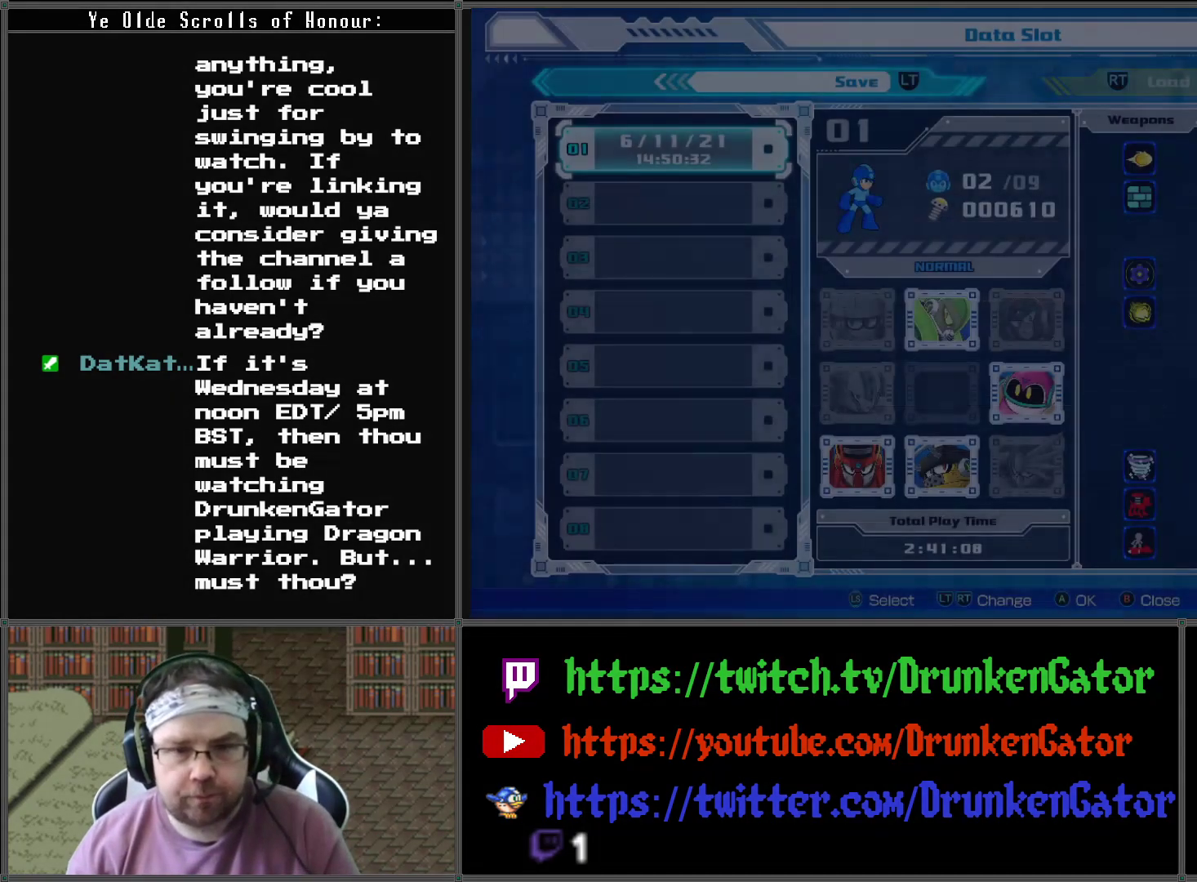
{"buttons": [], "left_stick": "center", "right_stick": "center", "events": []}
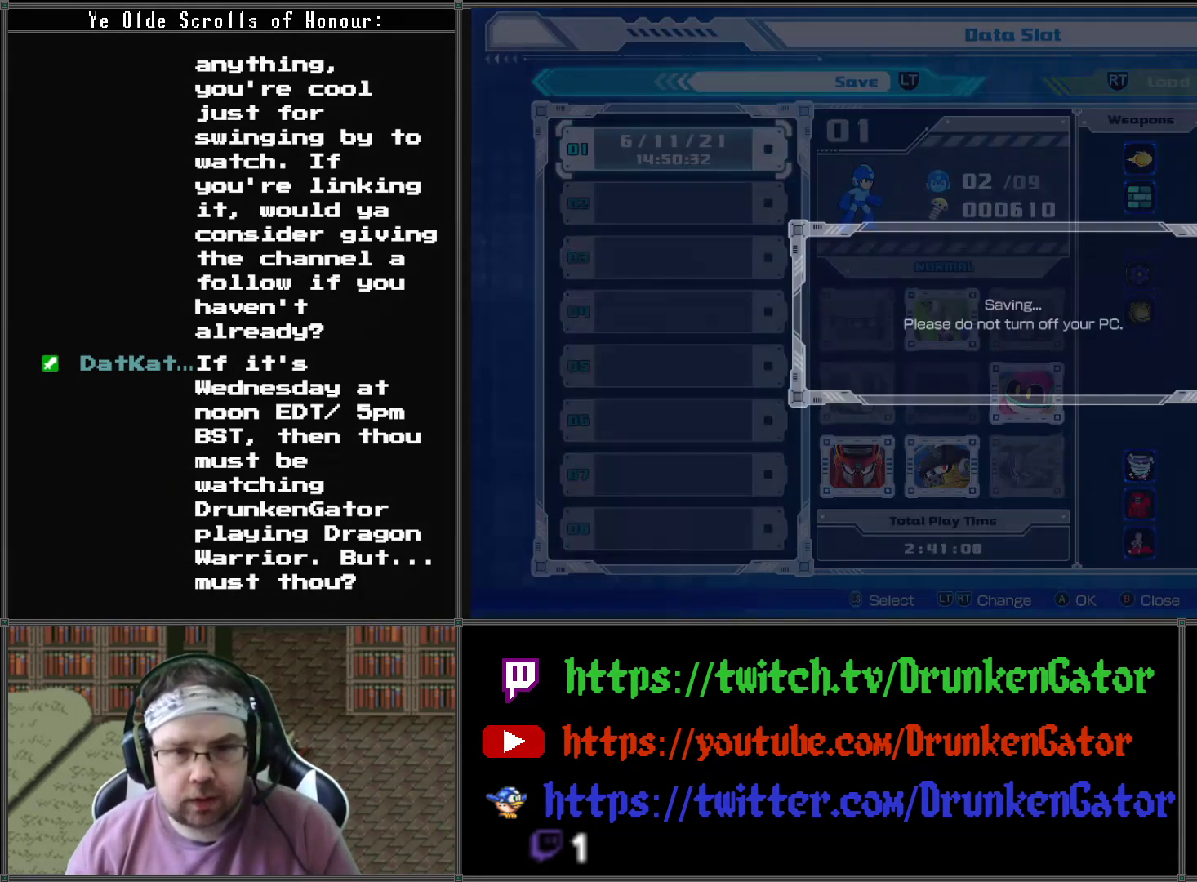
{"buttons": [], "left_stick": "center", "right_stick": "center", "events": []}
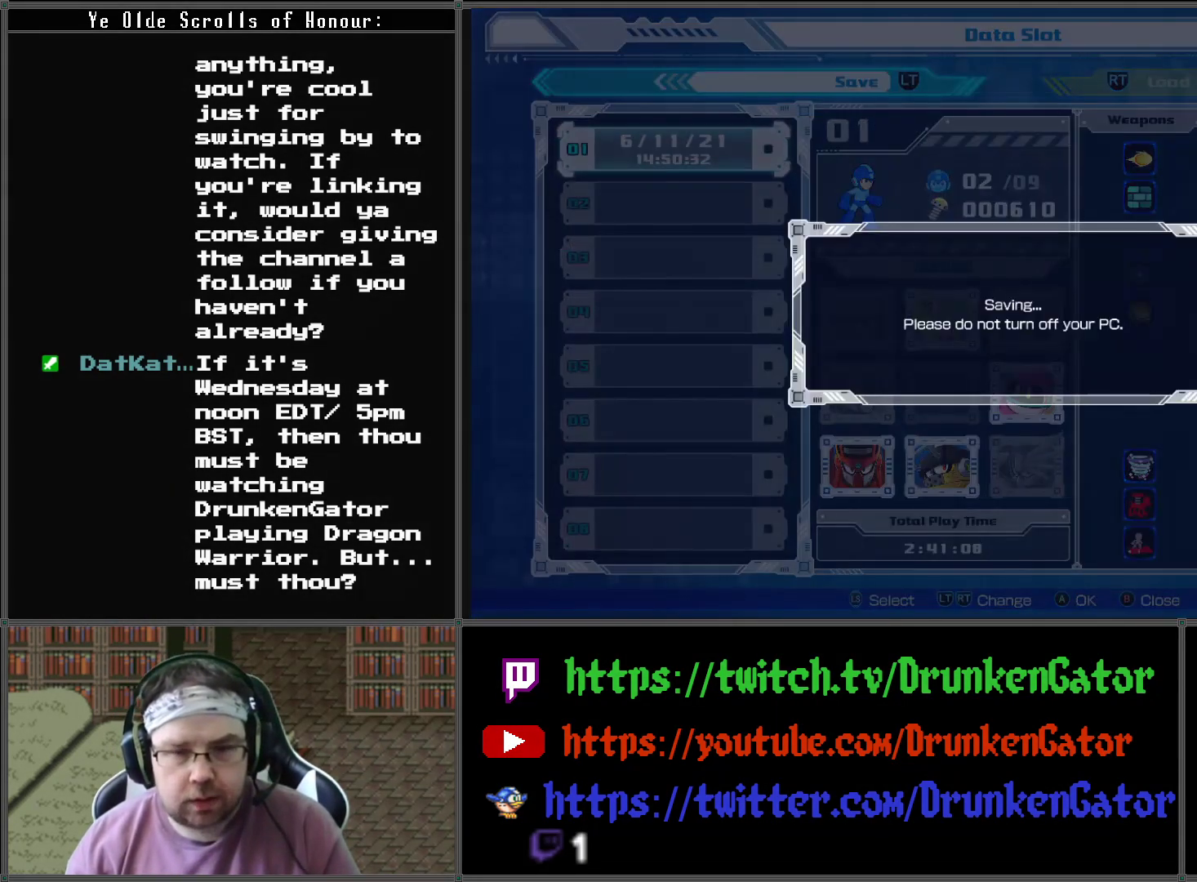
{"buttons": [], "left_stick": "center", "right_stick": "center", "events": []}
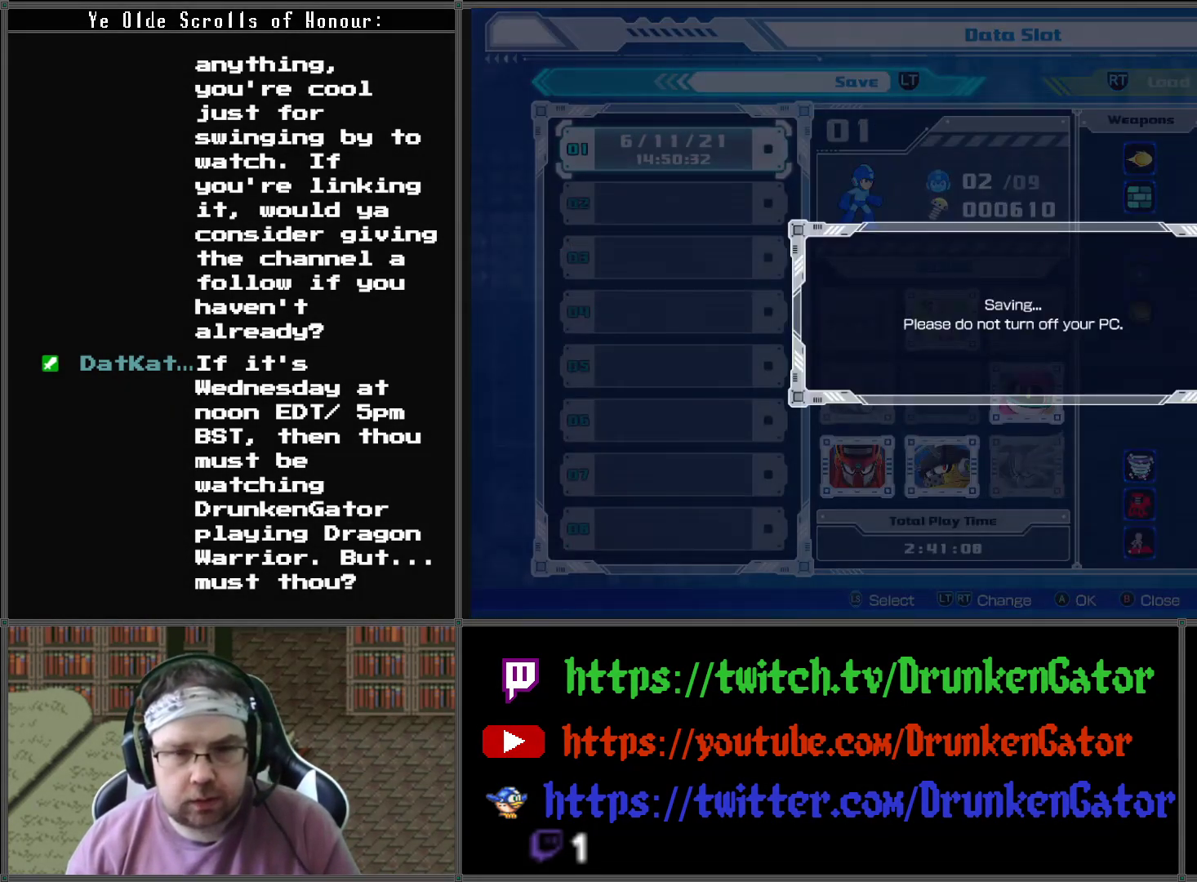
{"buttons": [], "left_stick": "center", "right_stick": "center", "events": []}
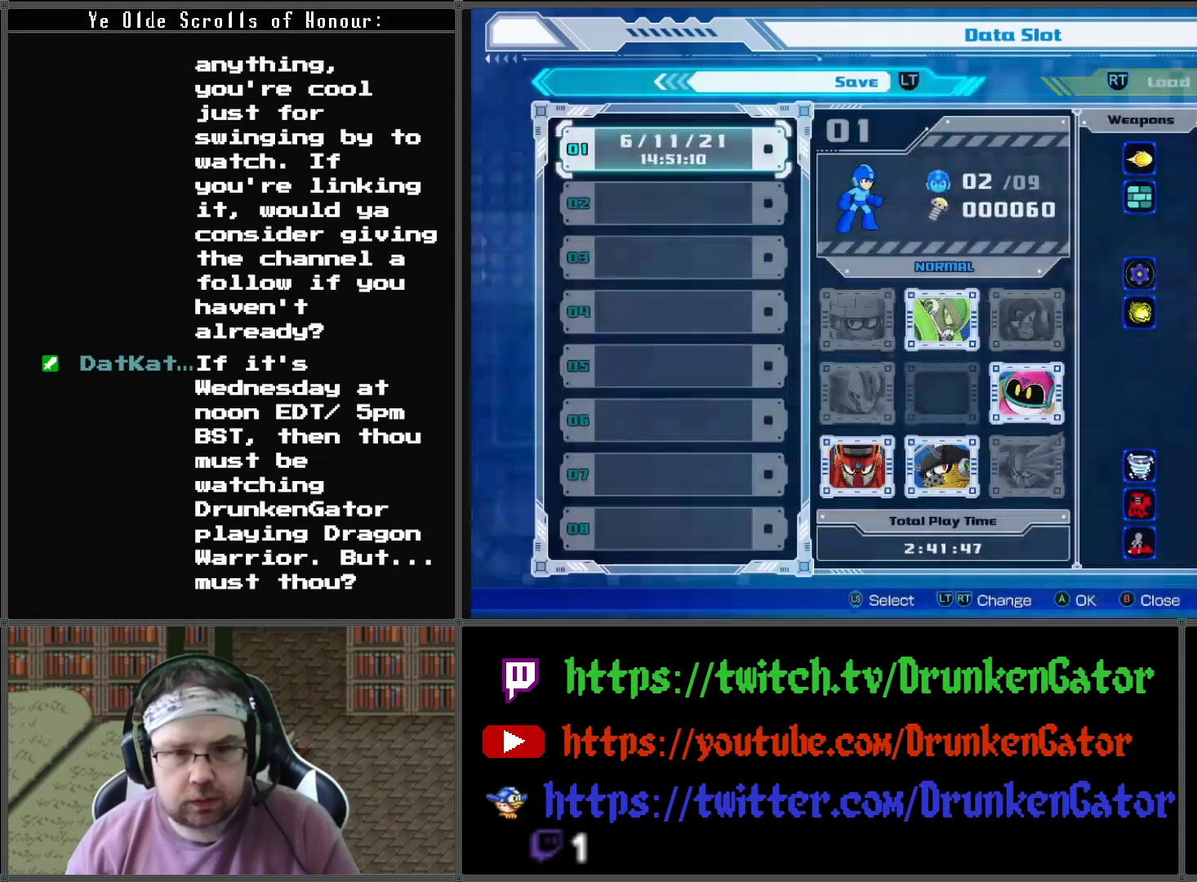
{"buttons": [], "left_stick": "center", "right_stick": "center", "events": []}
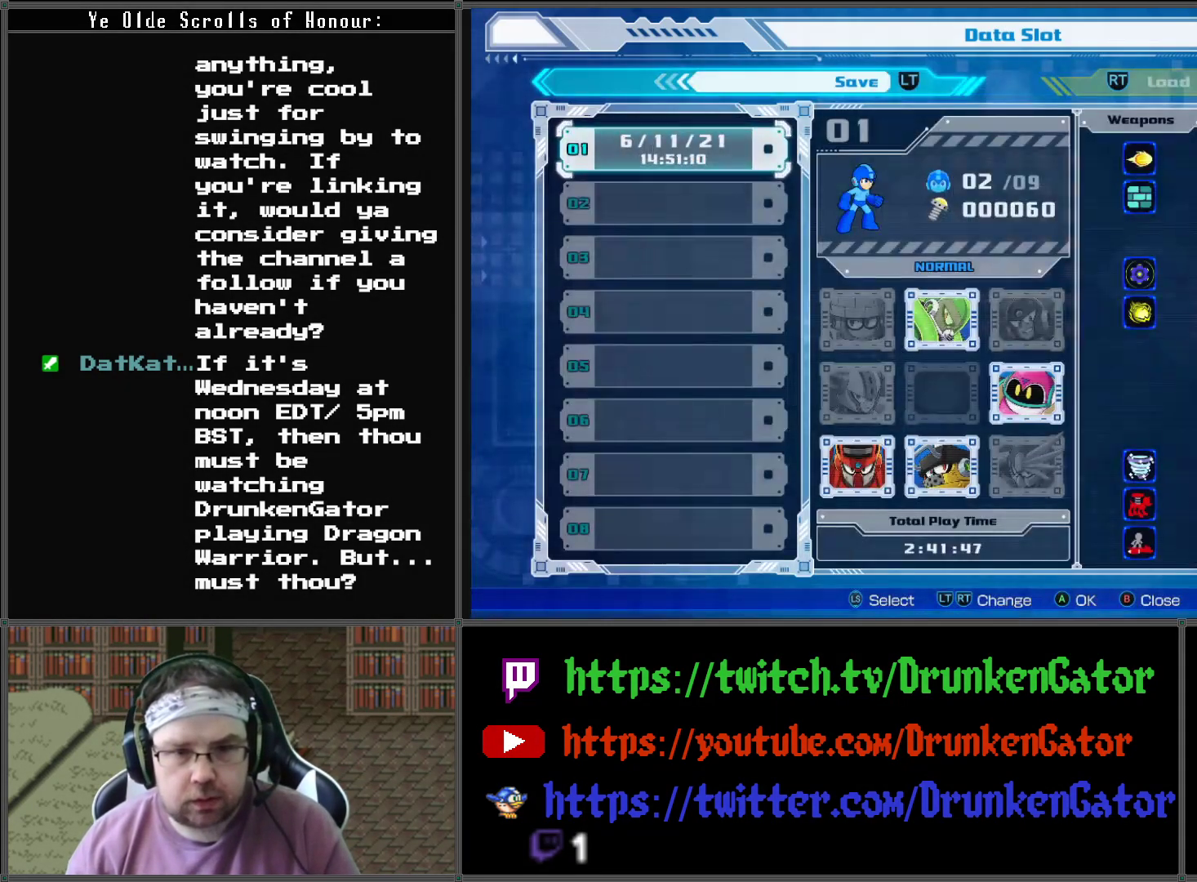
{"buttons": [], "left_stick": "center", "right_stick": "center", "events": [[233, "B", "down"], [367, "B", "up"]]}
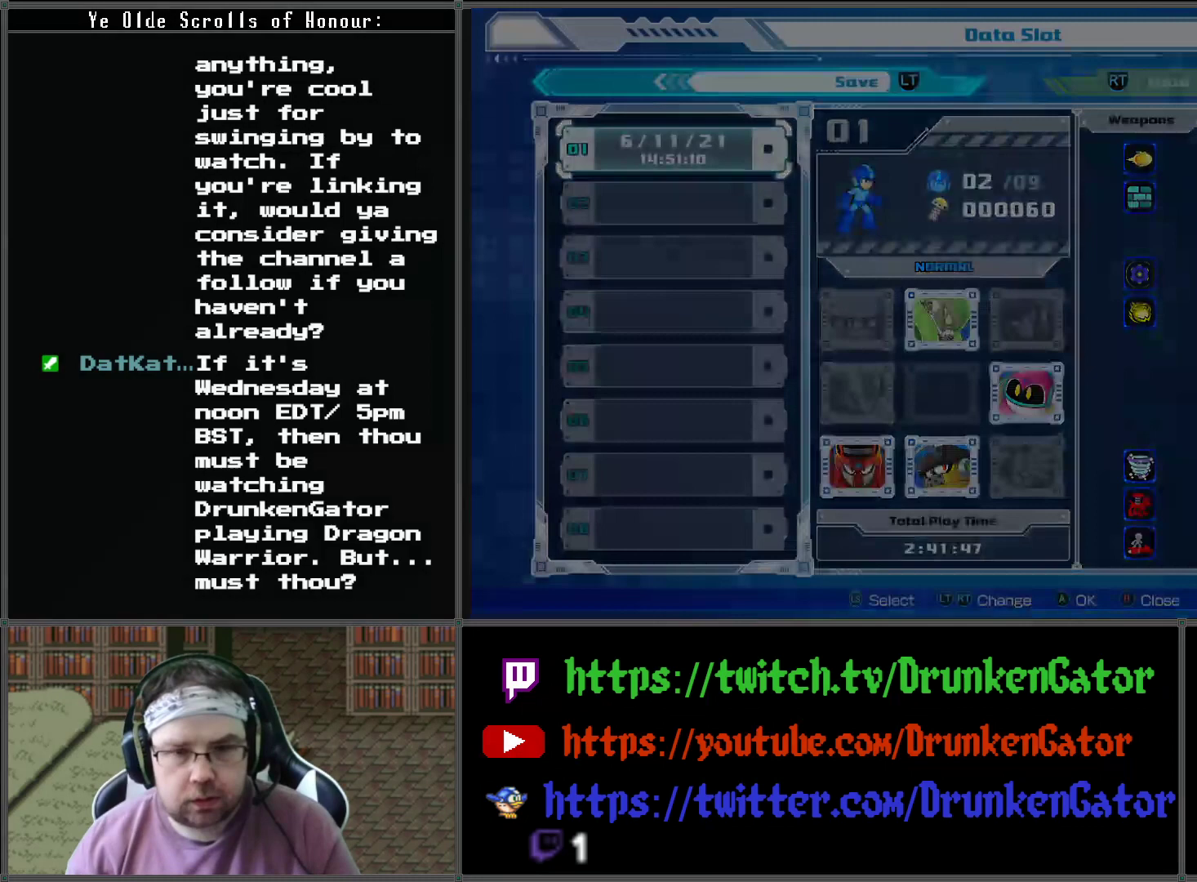
{"buttons": [], "left_stick": "center", "right_stick": "center", "events": []}
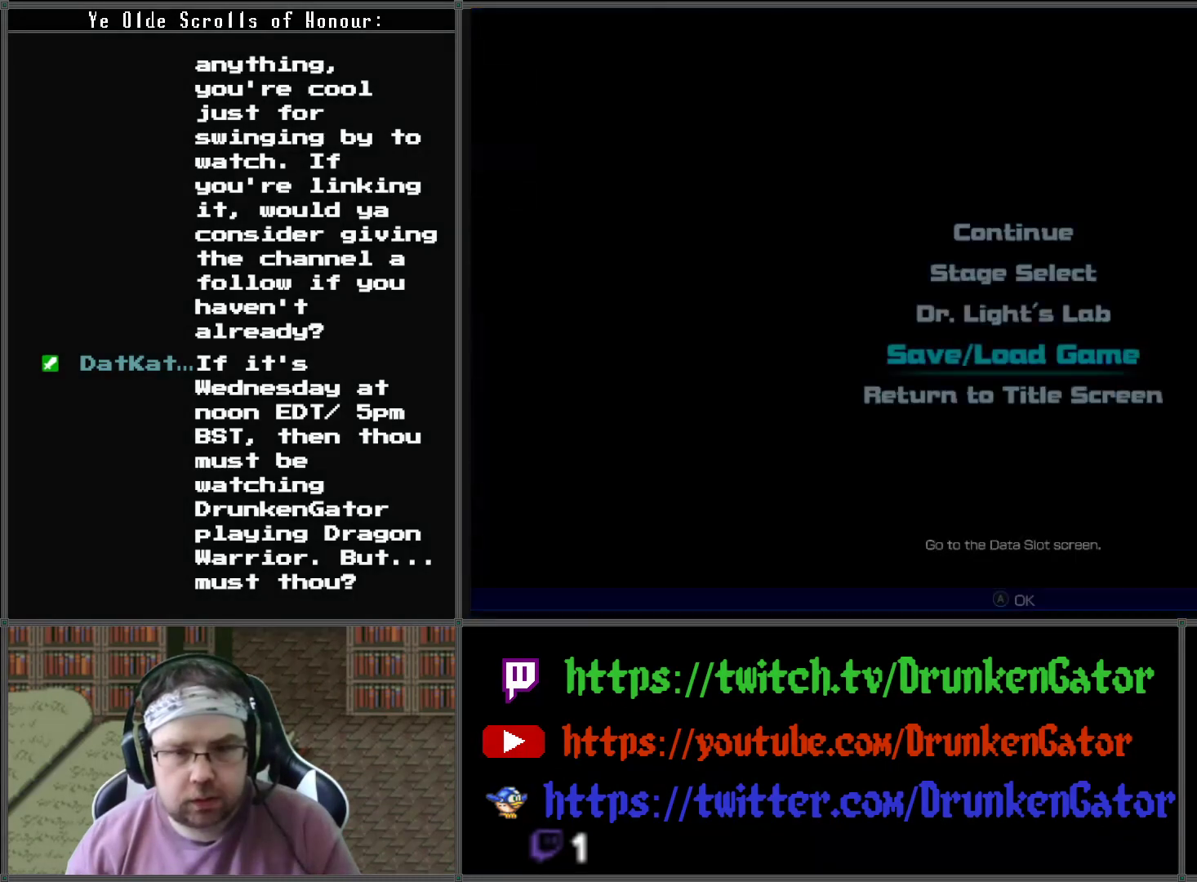
{"buttons": [], "left_stick": "center", "right_stick": "center", "events": []}
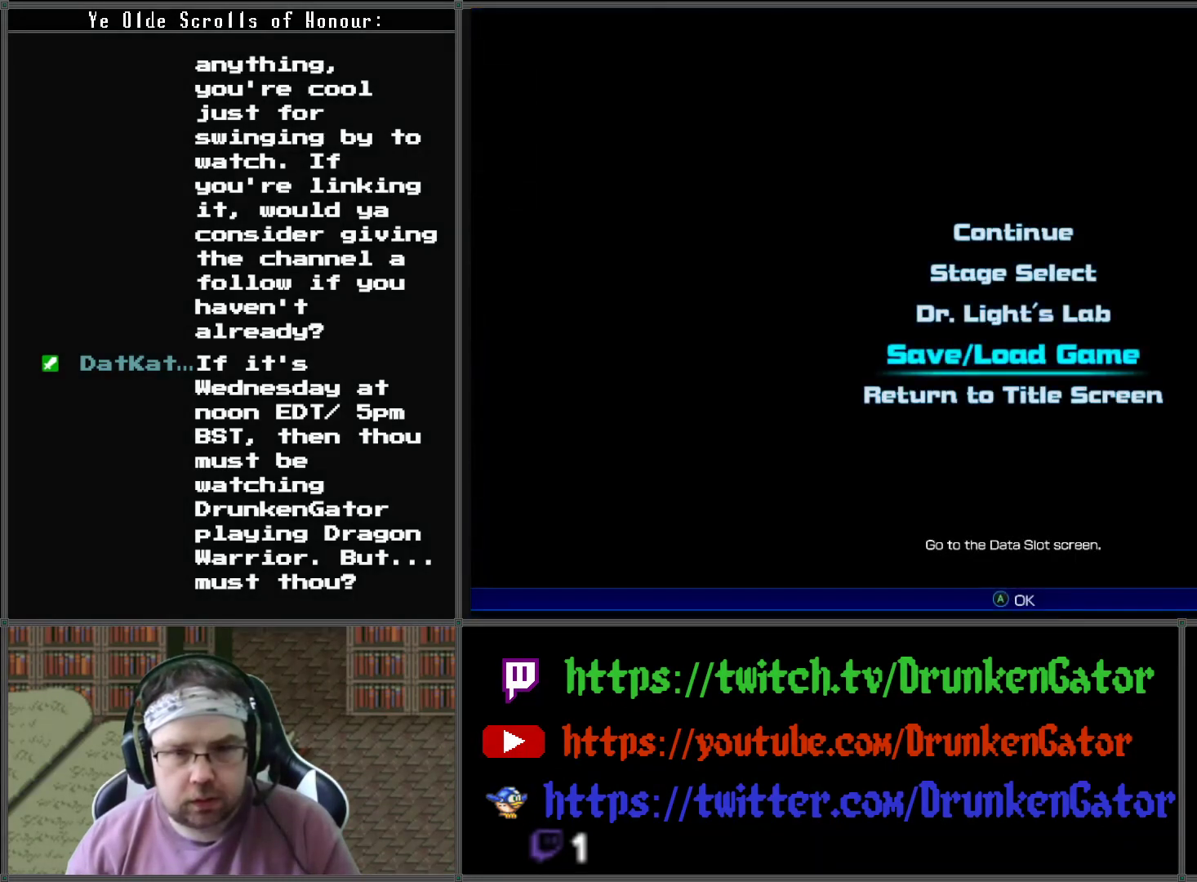
{"buttons": [], "left_stick": "center", "right_stick": "center", "events": [[67, "DPAD_UP", "down"], [133, "DPAD_UP", "up"], [267, "DPAD_UP", "down"], [300, "DPAD_UP", "up"]]}
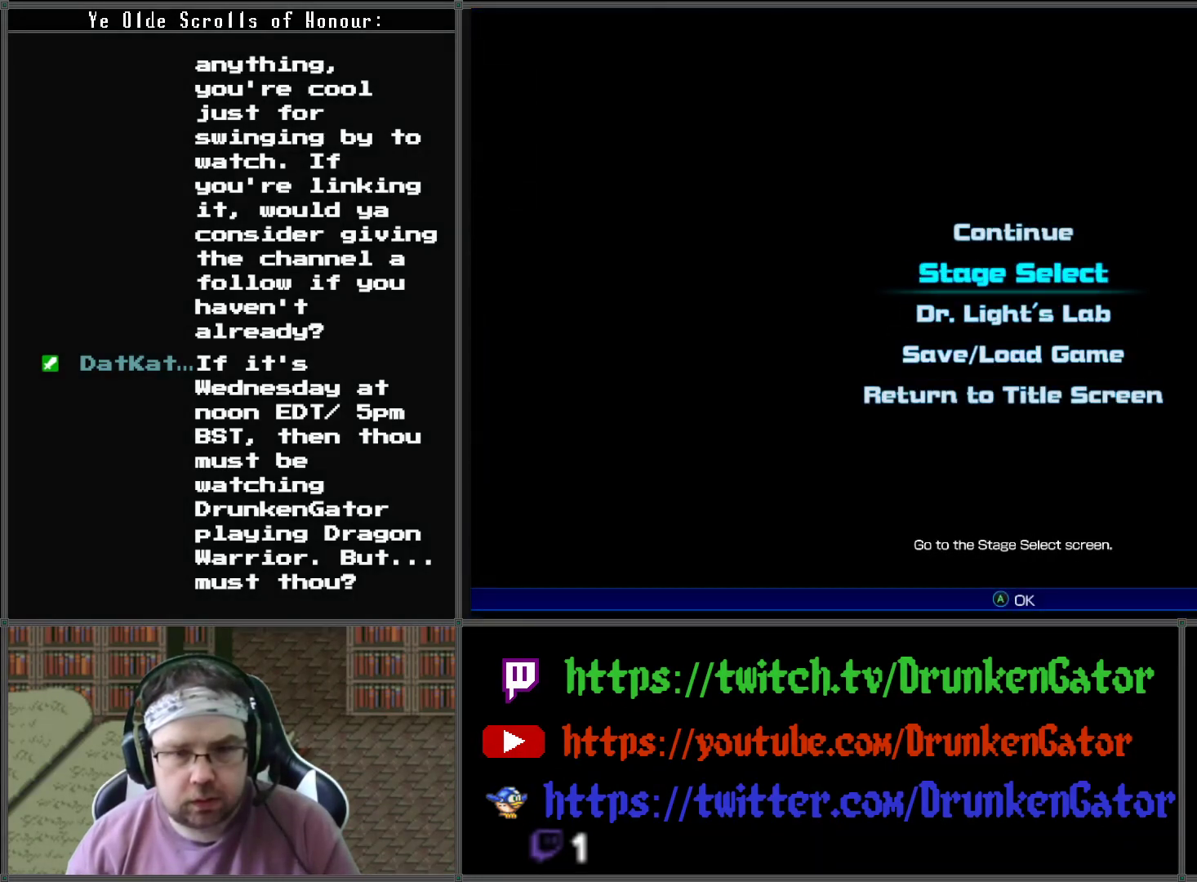
{"buttons": [], "left_stick": "center", "right_stick": "center", "events": [[100, "A", "down"], [267, "A", "up"]]}
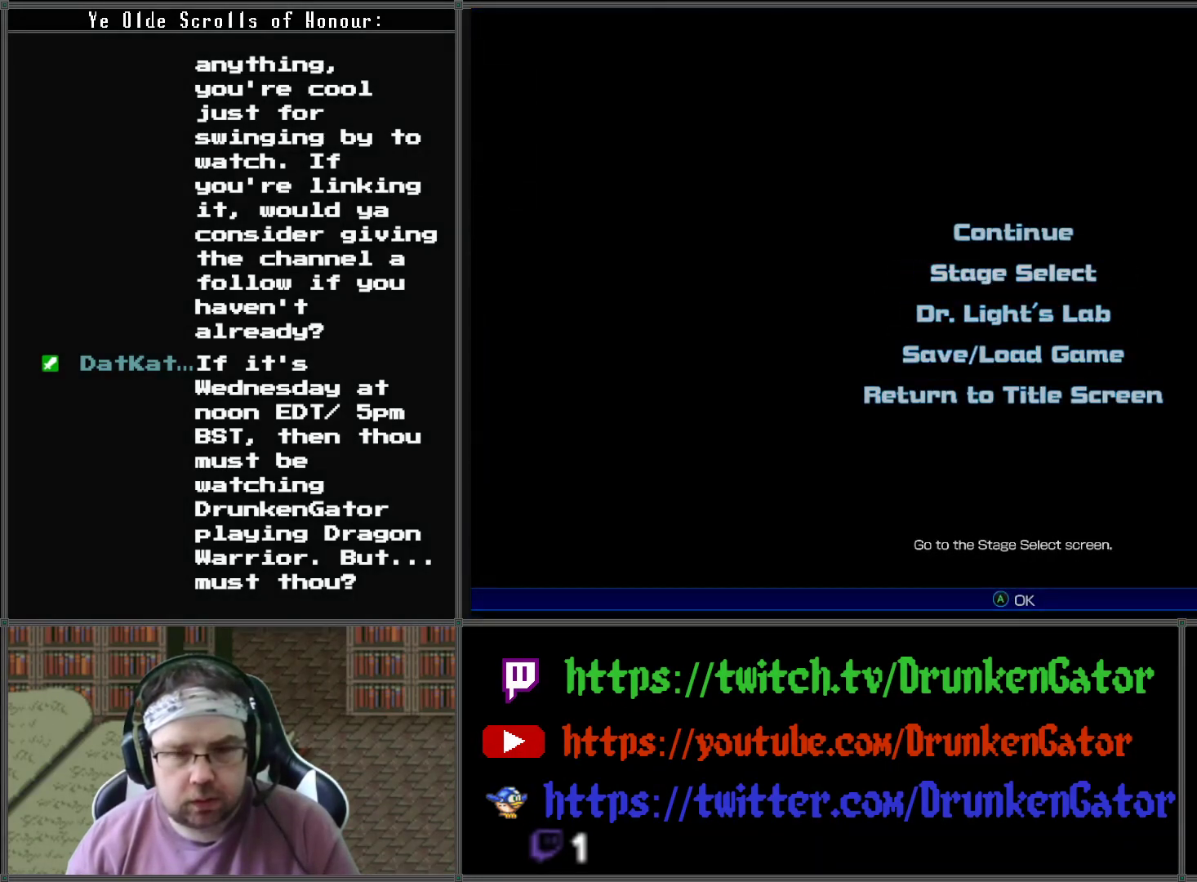
{"buttons": [], "left_stick": "center", "right_stick": "center", "events": []}
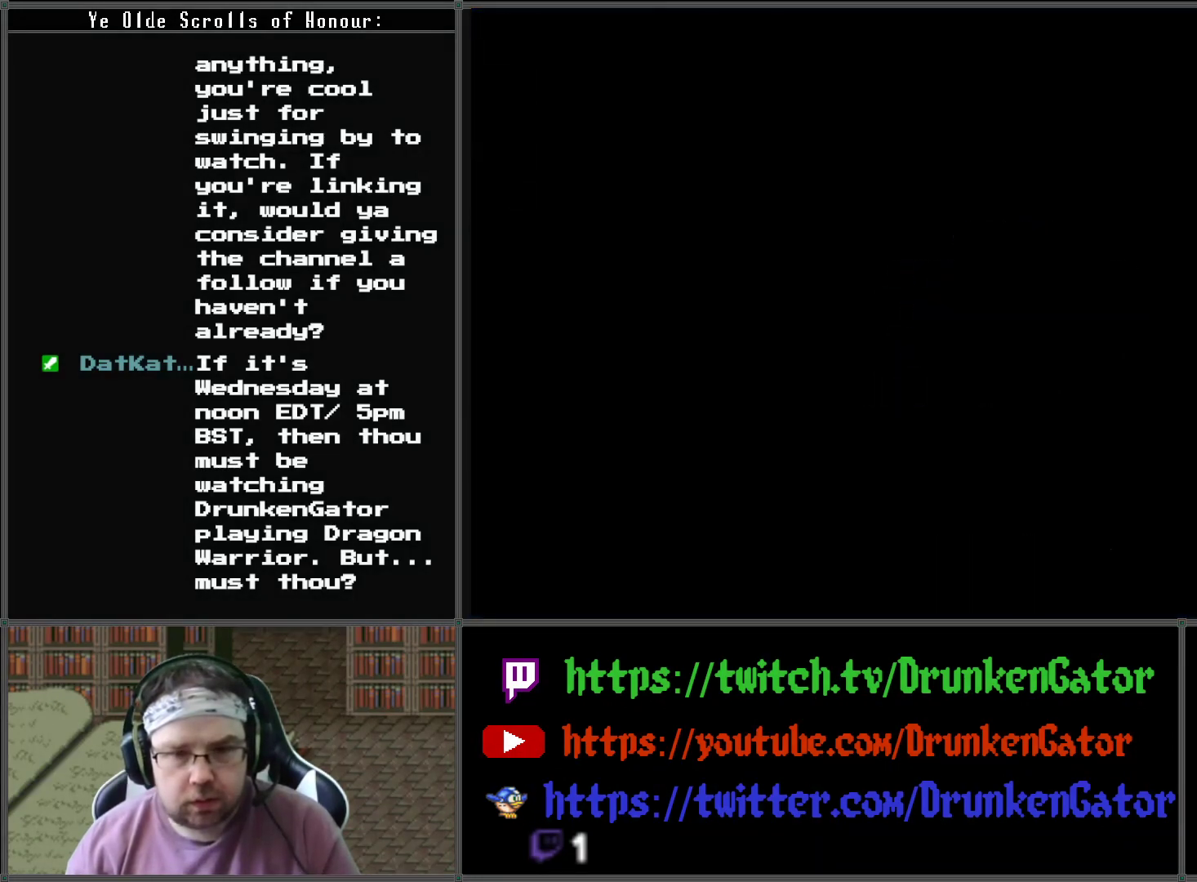
{"buttons": [], "left_stick": "center", "right_stick": "center", "events": []}
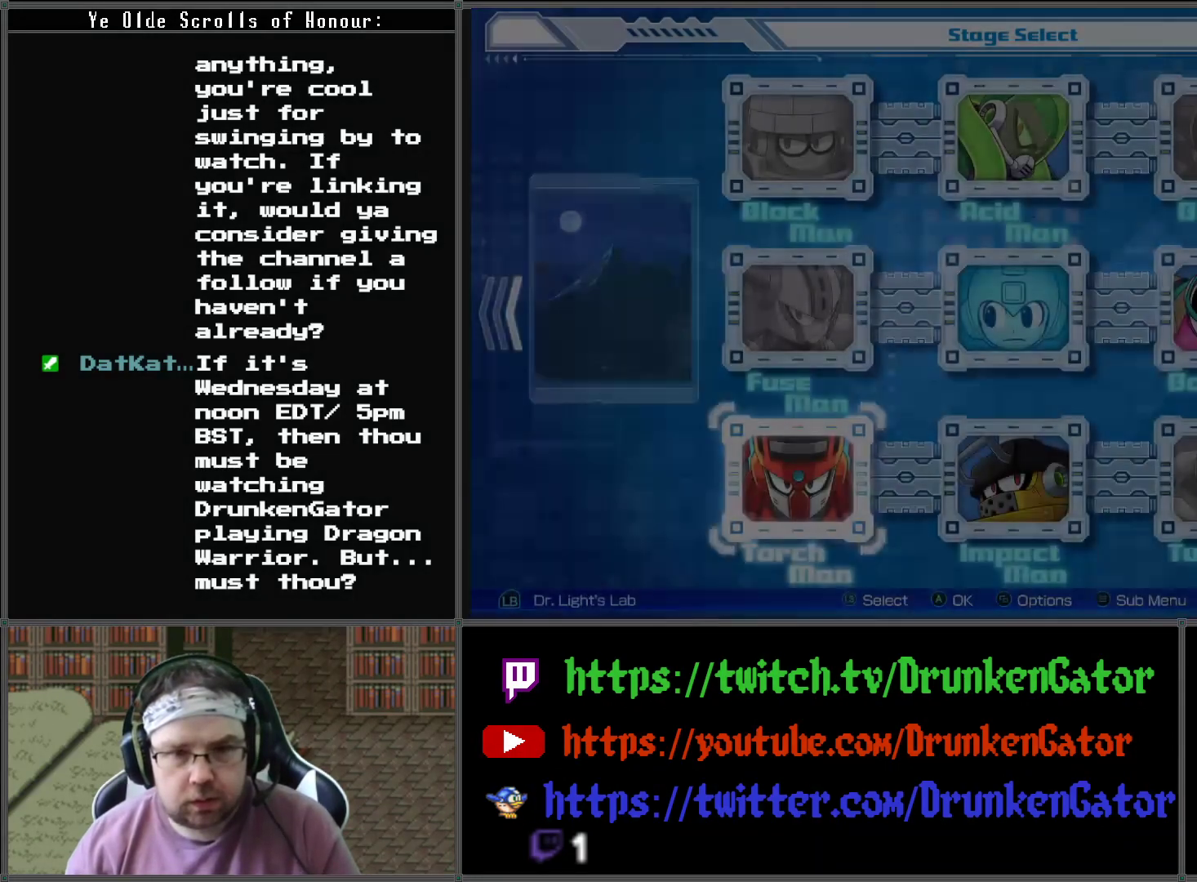
{"buttons": [], "left_stick": "center", "right_stick": "center", "events": []}
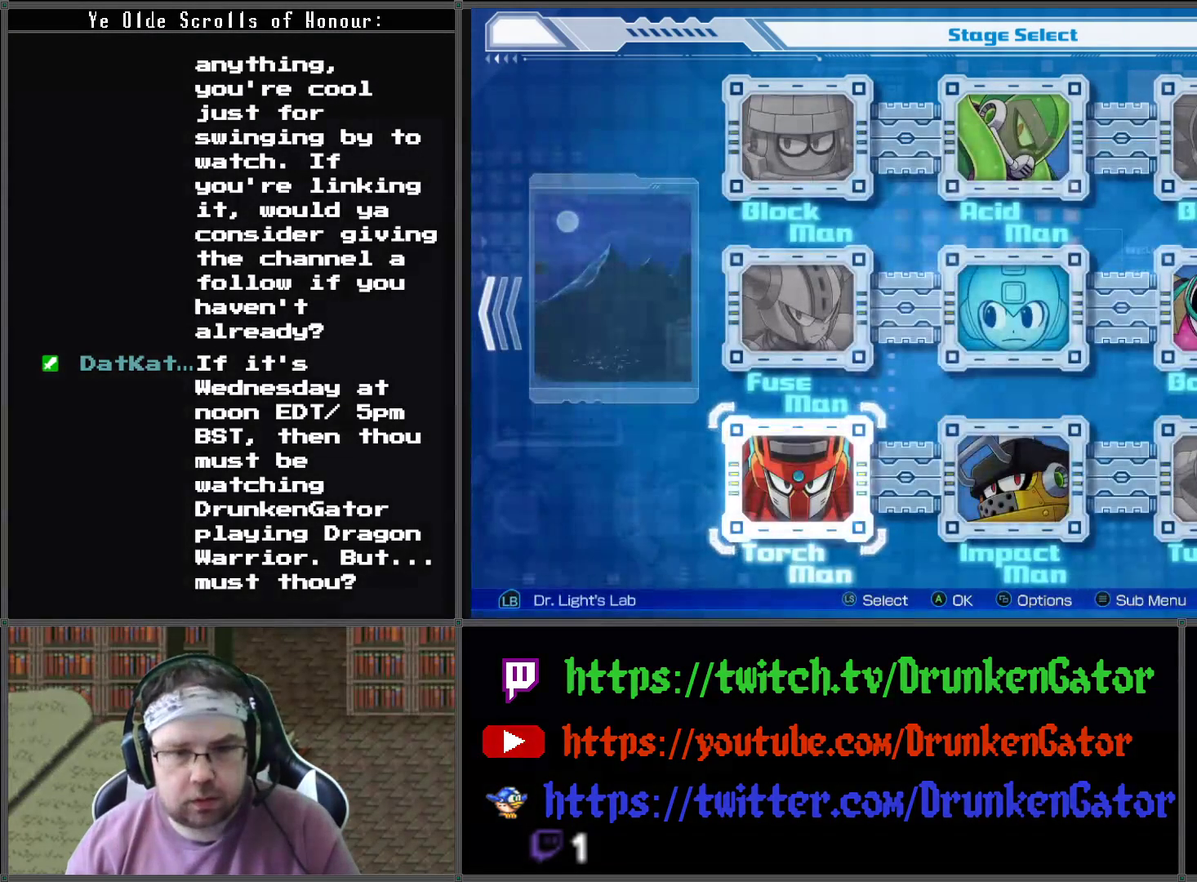
{"buttons": [], "left_stick": "center", "right_stick": "center", "events": []}
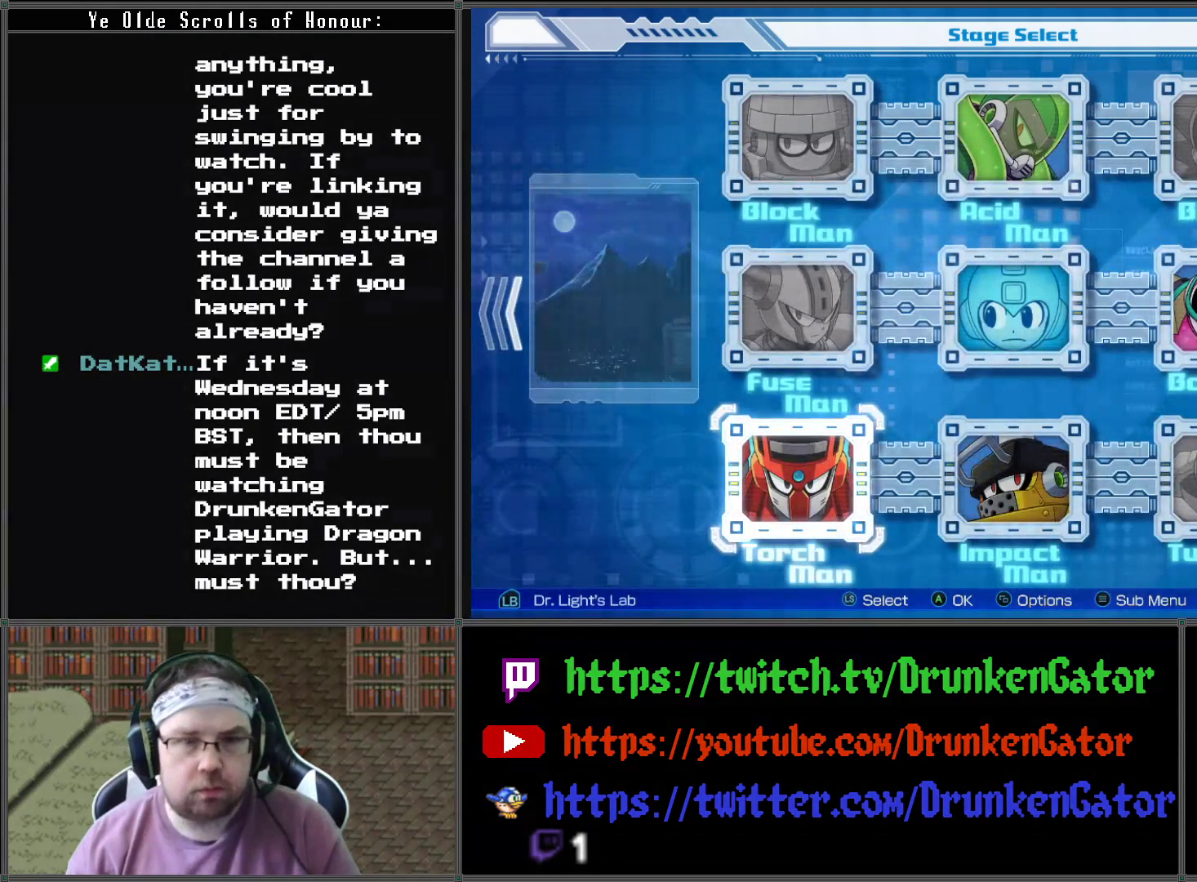
{"buttons": [], "left_stick": "center", "right_stick": "center", "events": [[233, "DPAD_UP", "down"], [333, "DPAD_UP", "up"], [433, "DPAD_UP", "down"], [500, "DPAD_UP", "up"]]}
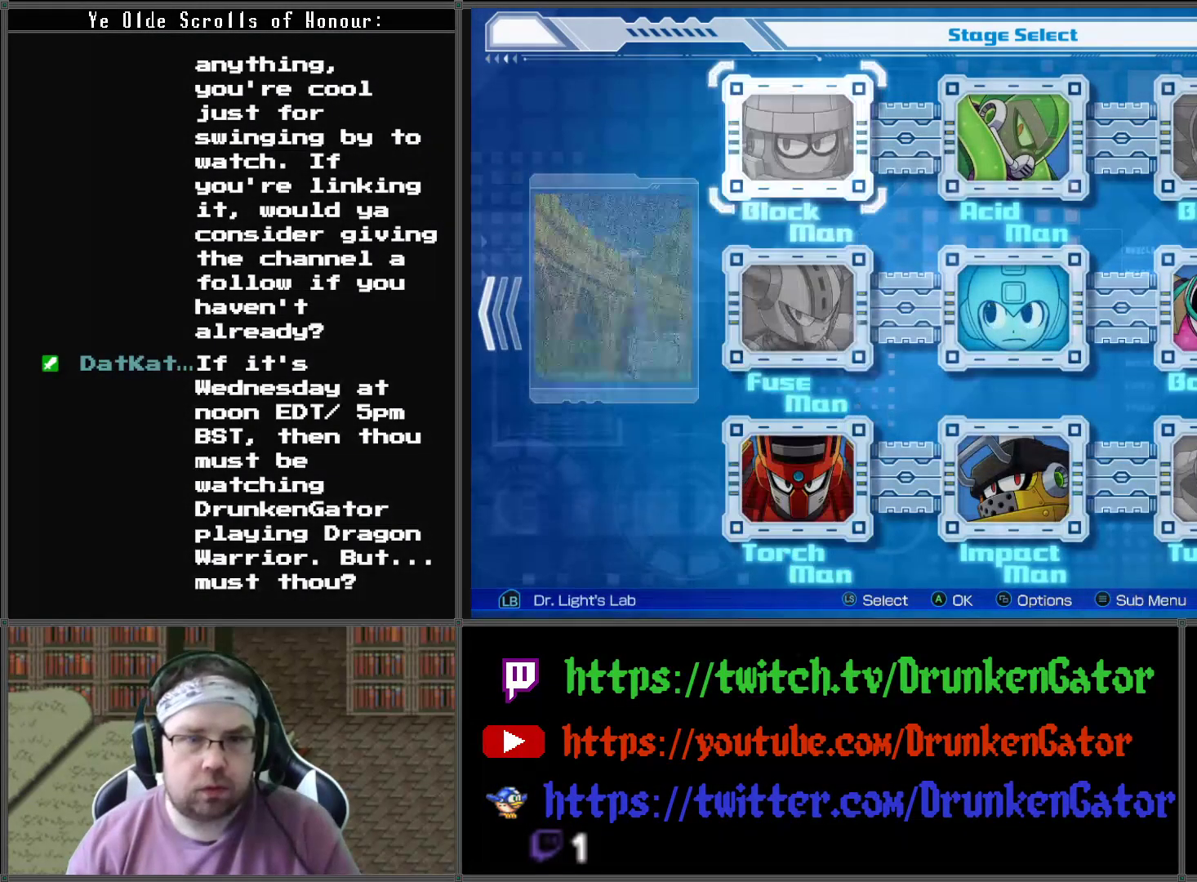
{"buttons": [], "left_stick": "center", "right_stick": "center", "events": [[100, "DPAD_RIGHT", "down"], [233, "DPAD_RIGHT", "up"]]}
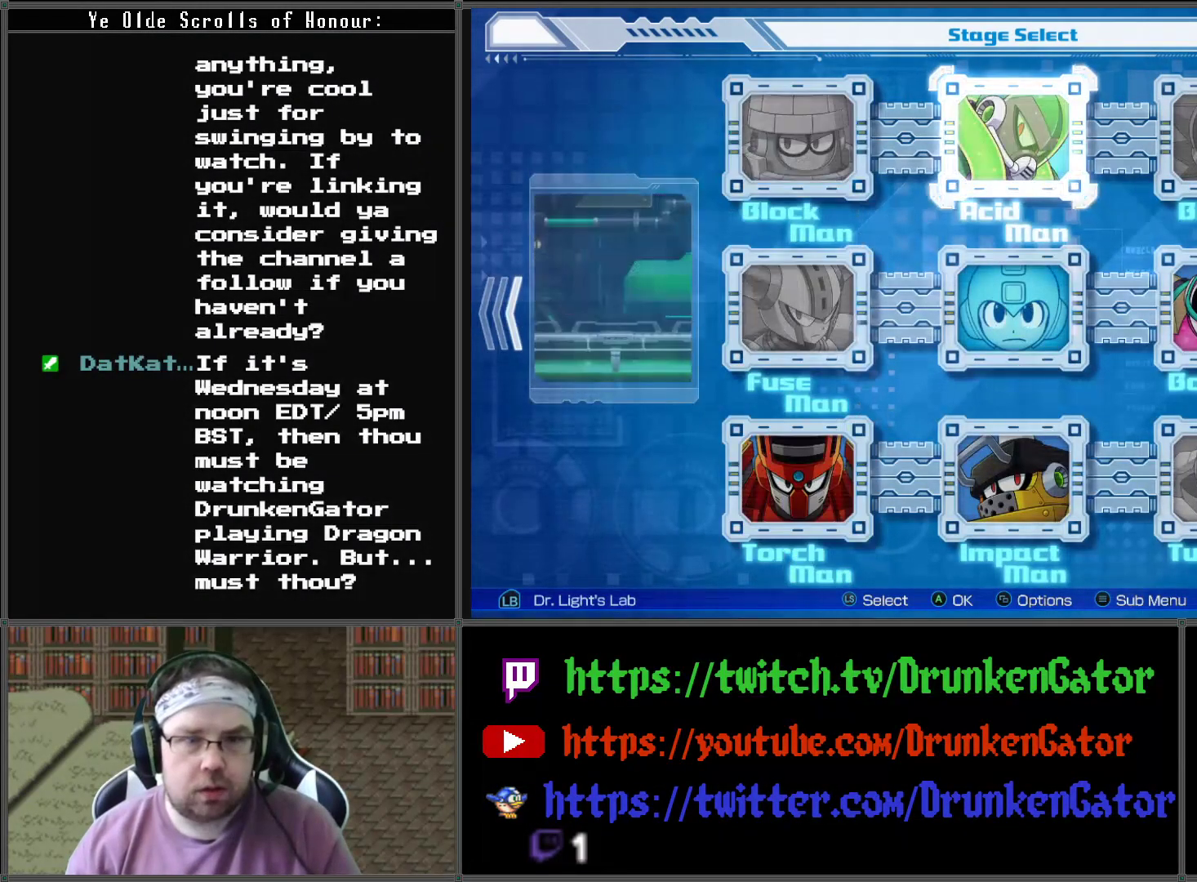
{"buttons": [], "left_stick": "center", "right_stick": "center", "events": [[200, "A", "down"], [367, "A", "up"]]}